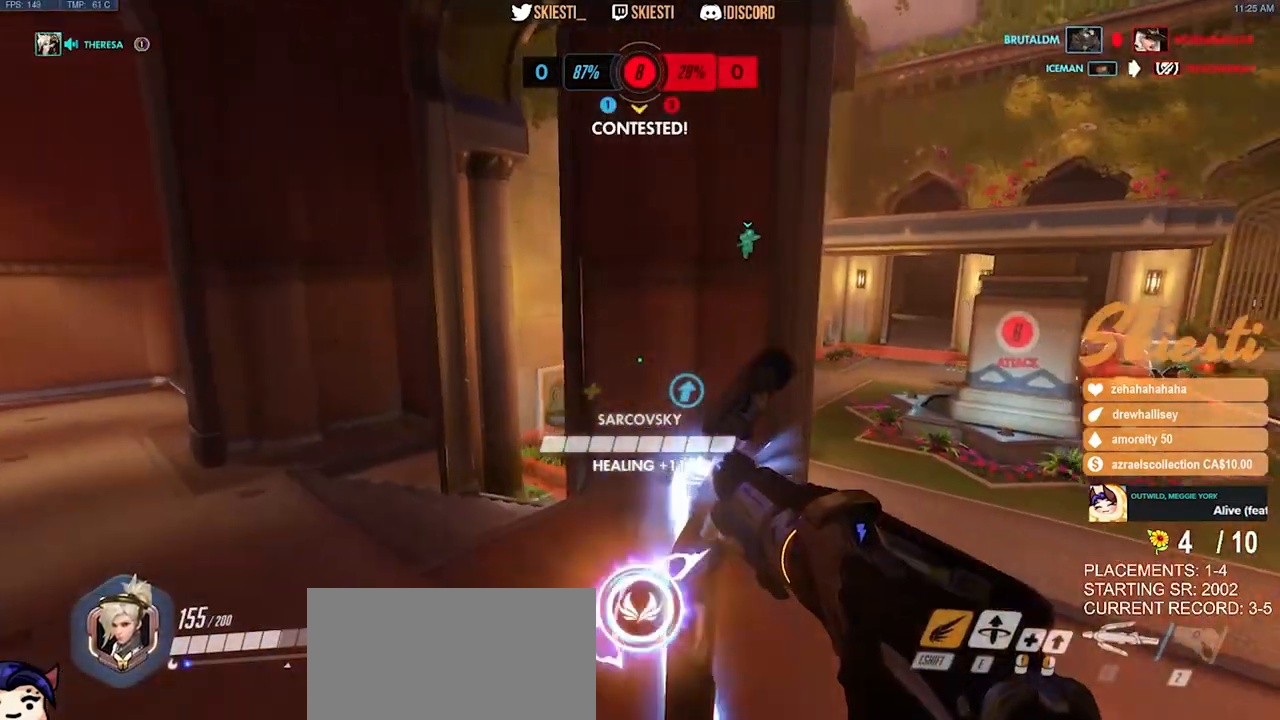
Gameplay with keyboard and mouse; each line is a JSON object with the keys and mouse buttons held at the frame after it. "events" lists presses ("down") and releases ("up") of "a", "ctrl", "d", "e", "q", "s", "shift", "space", "w", "mouse_left", "mouse_wheel", "mouse_right", "mouse_mb4" and "mouse_mb5" between this image and that frame as [ms after this image, input, new state], when the widget could be followed in between. "mouse_left", "mouse_wheel", "mouse_right", "mouse_mb4", "mouse_mb5" = the "left", "wheel", "right", "mb4", "mb5" buttons of the "mouse" list. No other keys are recorded. "wheel" means that the mouse wheel is clicked or scrolled. Mouse movement is not recorded.
{"keys": ["a", "space", "w"], "mouse": ["left", "mb4"], "events": [[67, "a", "up"], [167, "q", "down"], [283, "shift", "up"], [300, "q", "up"], [483, "a", "down"]]}
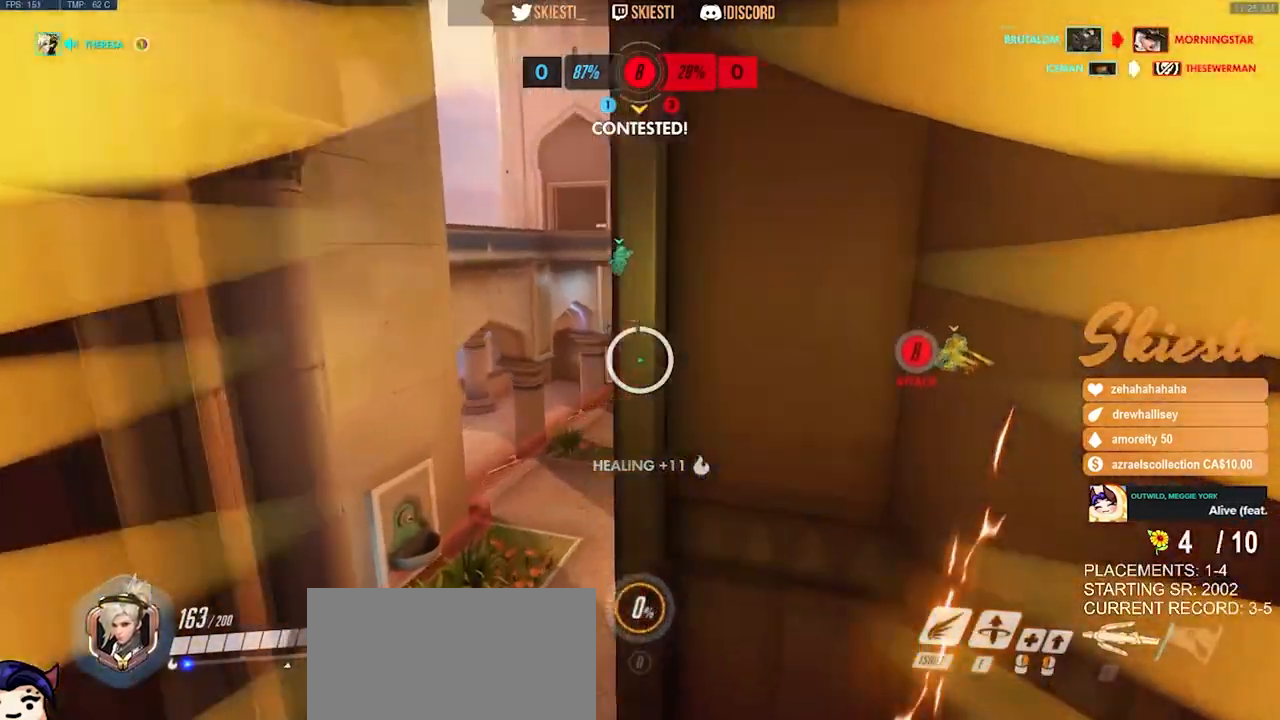
{"keys": ["a", "shift", "w"], "mouse": ["left", "right", "mb4"], "events": [[183, "mouse_right", "down"], [283, "shift", "down"], [417, "space", "up"]]}
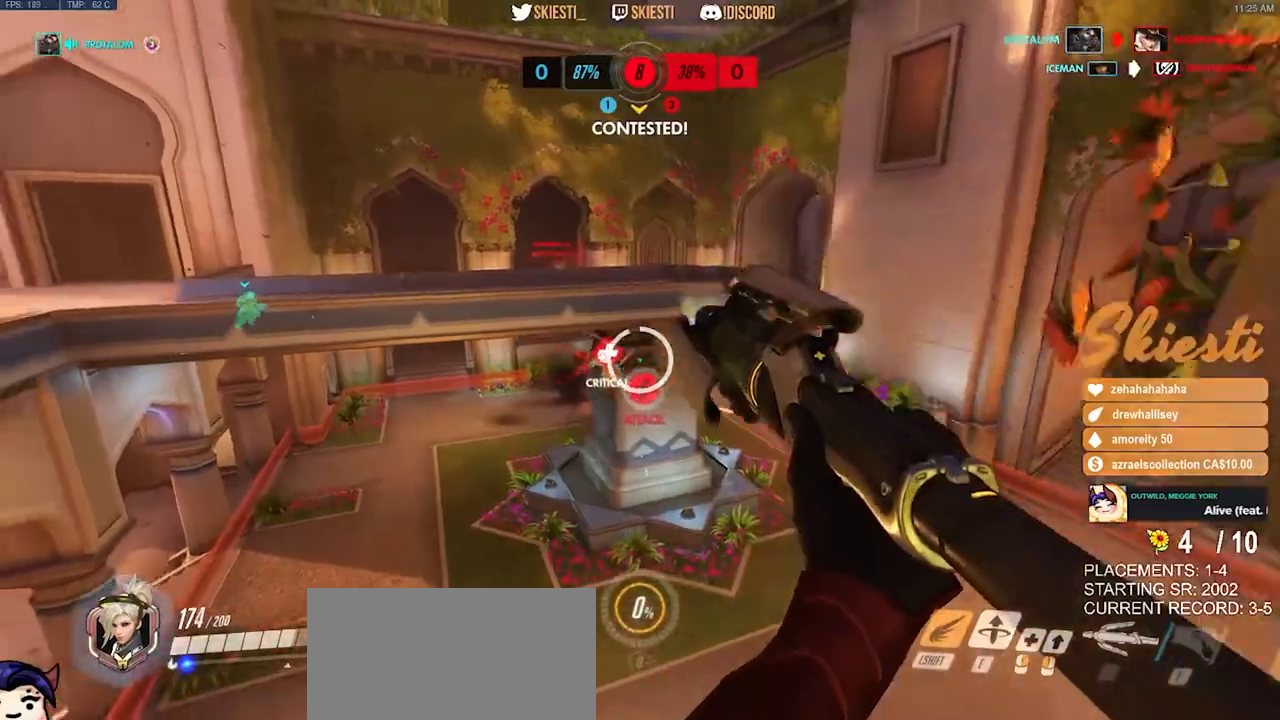
{"keys": ["a", "shift", "w"], "mouse": ["right"], "events": [[250, "mouse_left", "up"], [400, "mouse_mb4", "up"]]}
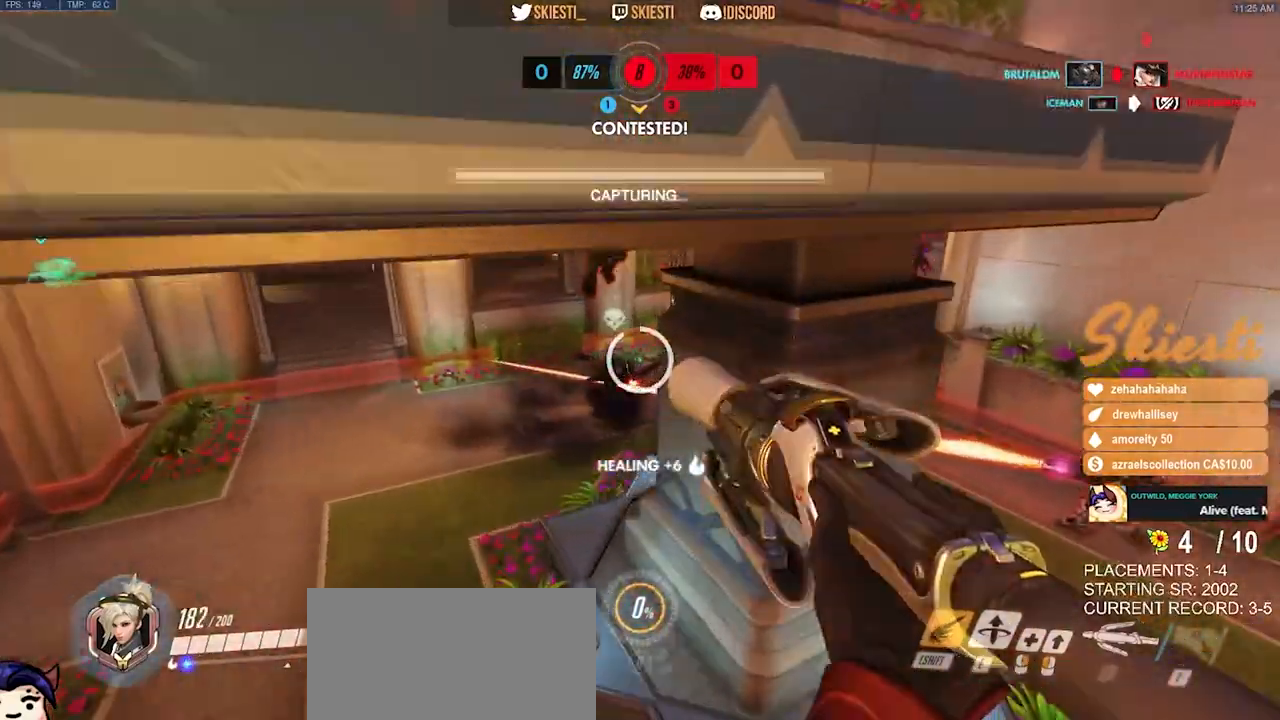
{"keys": ["a", "space"], "mouse": ["left", "right"], "events": [[167, "shift", "up"], [300, "space", "down"], [383, "w", "up"], [433, "mouse_left", "down"]]}
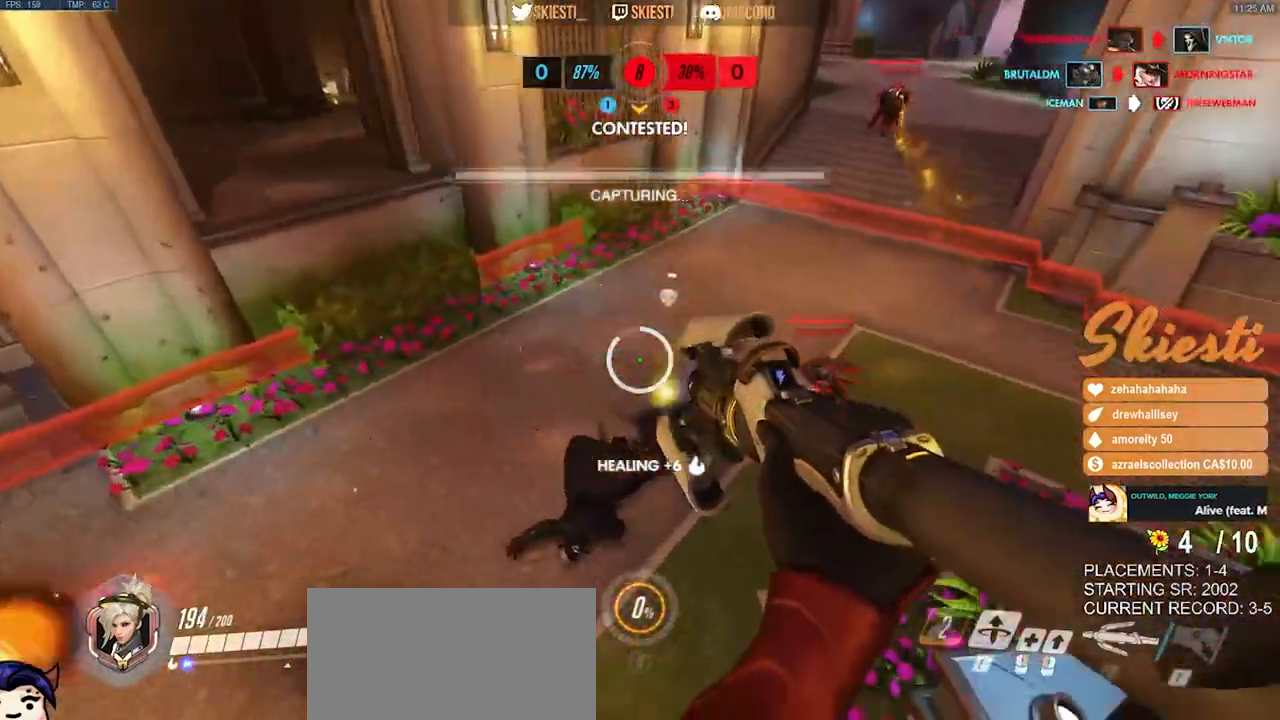
{"keys": ["d", "s", "space"], "mouse": ["left"], "events": [[50, "s", "down"], [250, "d", "down"], [300, "a", "up"], [350, "mouse_right", "up"]]}
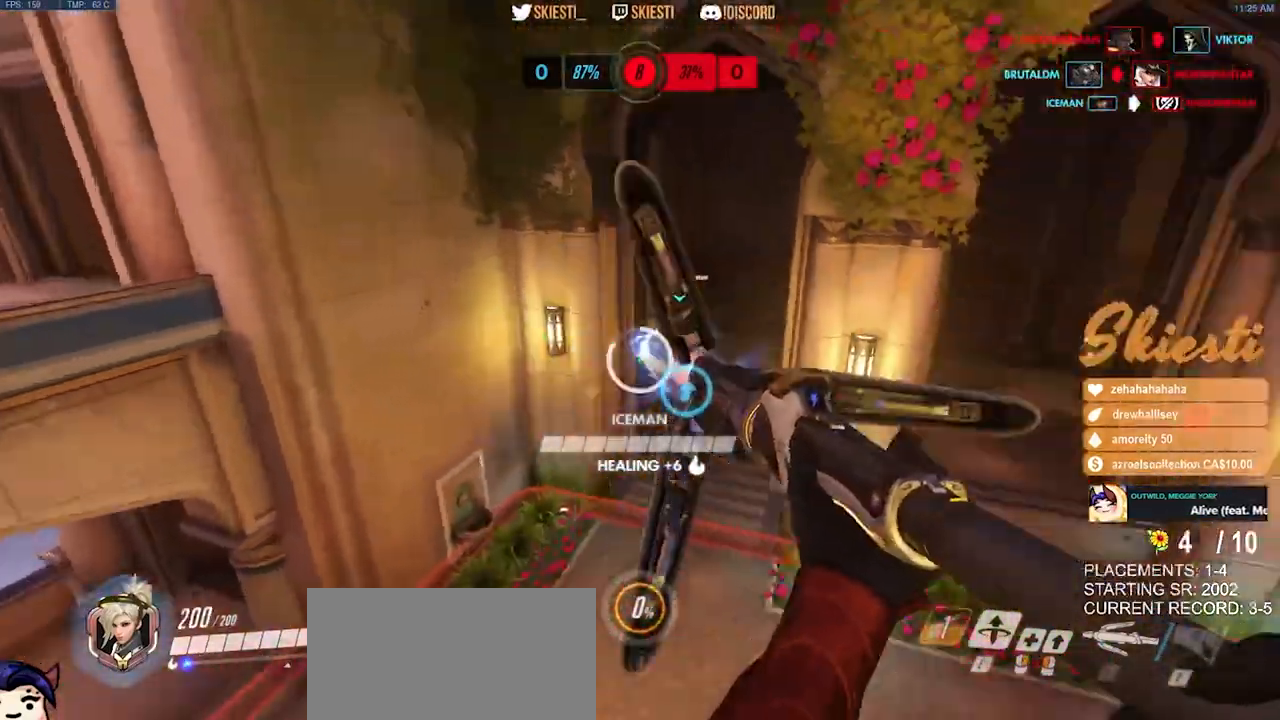
{"keys": ["a", "ctrl", "d", "s"], "mouse": ["left"], "events": [[133, "a", "down"], [133, "mouse_right", "down"], [150, "space", "up"], [367, "ctrl", "down"], [383, "mouse_right", "up"]]}
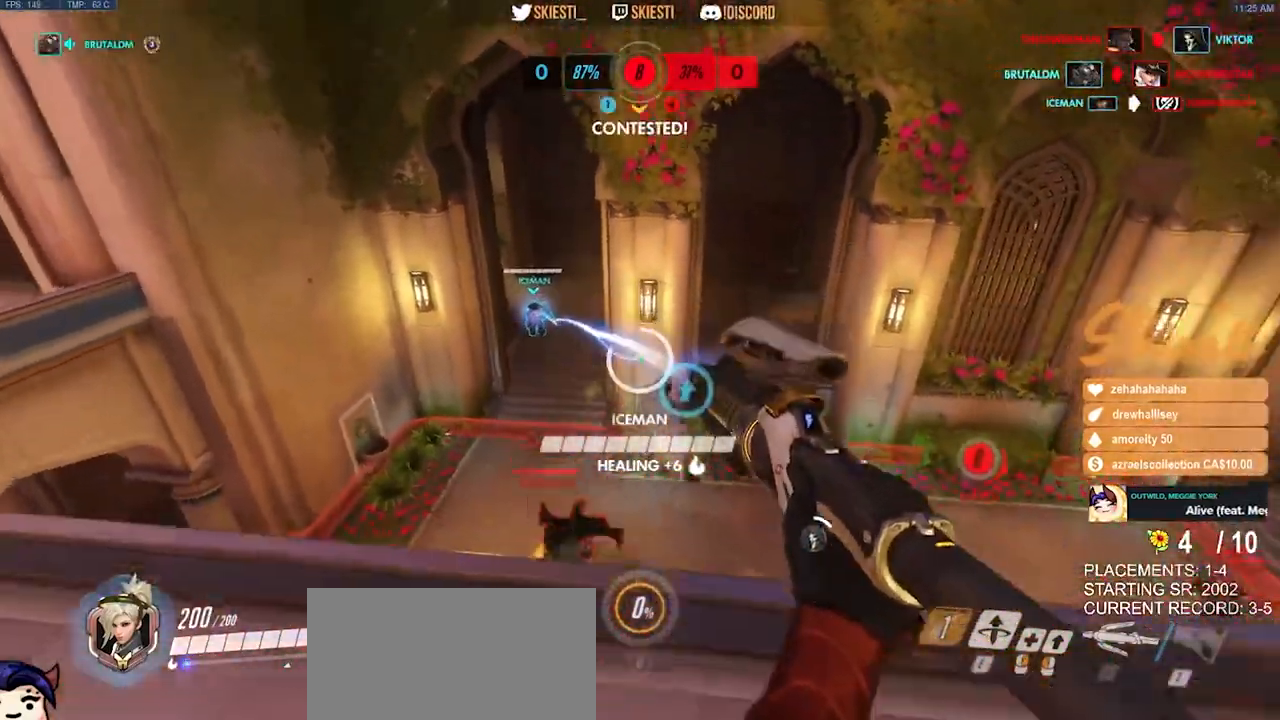
{"keys": ["d", "space", "w"], "mouse": ["left"], "events": [[83, "s", "up"], [267, "w", "down"], [367, "ctrl", "up"], [400, "space", "down"], [450, "a", "up"]]}
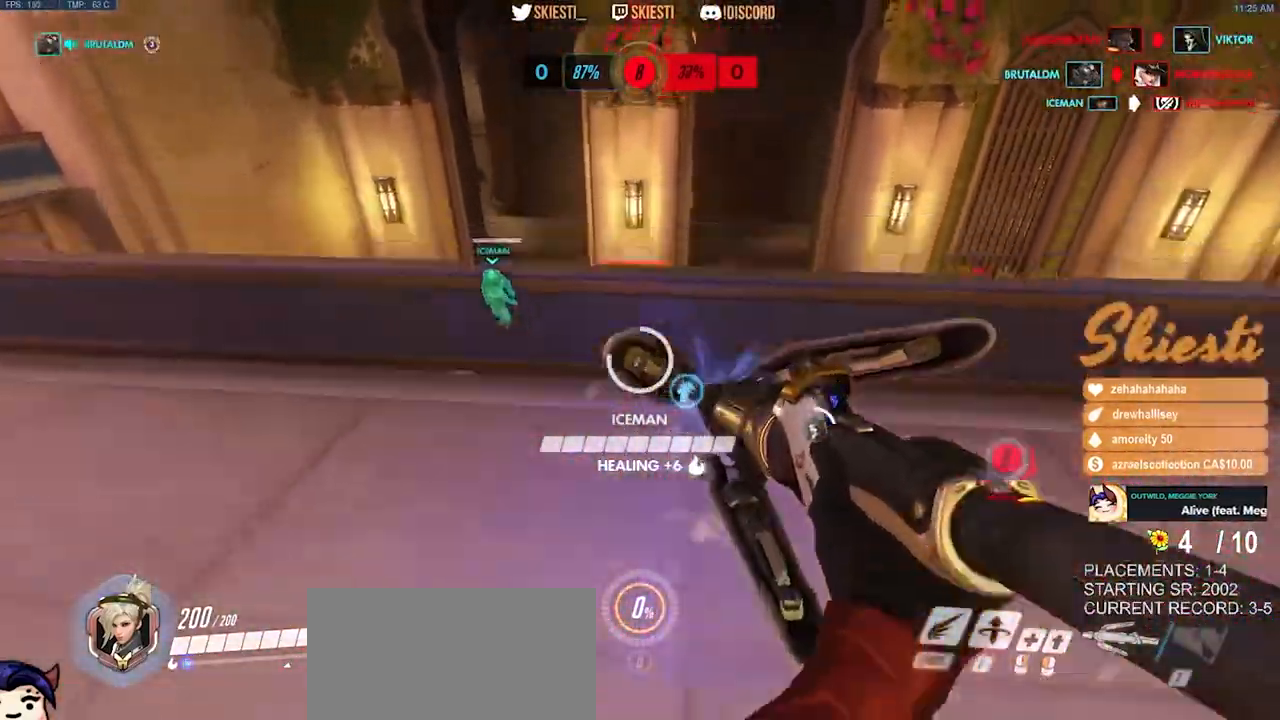
{"keys": ["d", "space"], "mouse": ["left"], "events": [[317, "w", "up"]]}
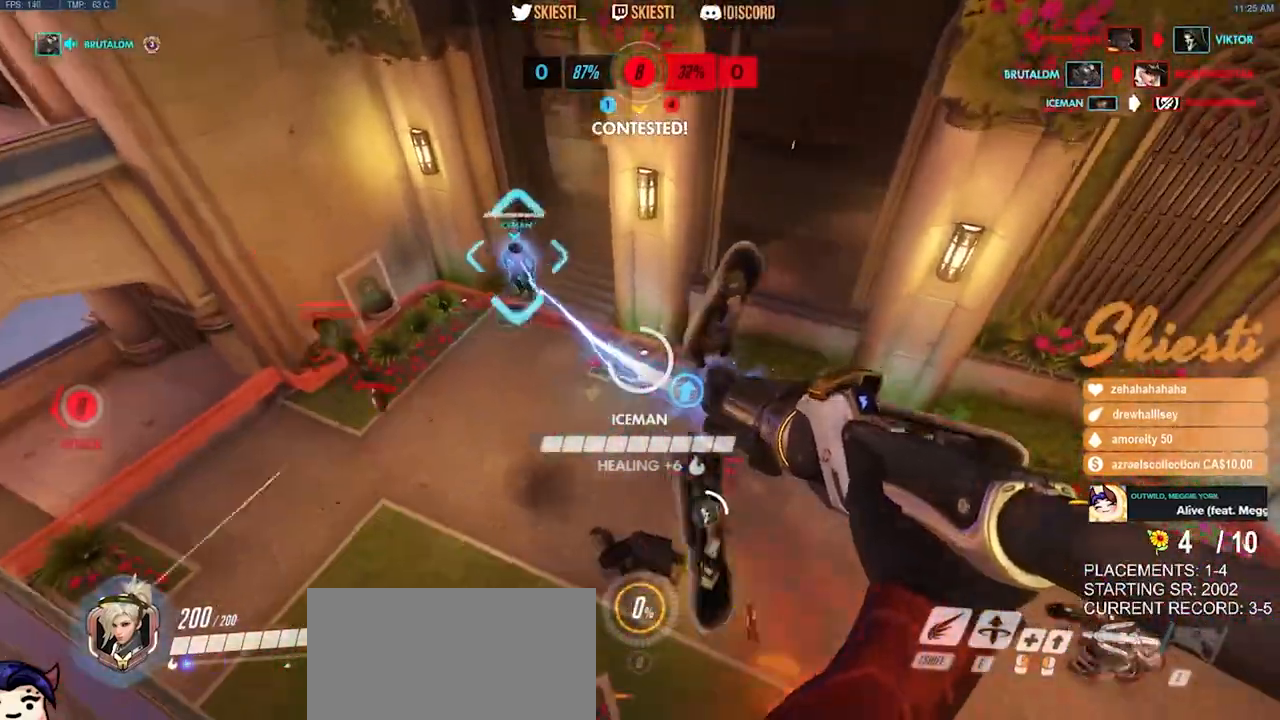
{"keys": ["d", "s", "shift"], "mouse": ["left"], "events": [[33, "space", "up"], [417, "s", "down"], [467, "shift", "down"]]}
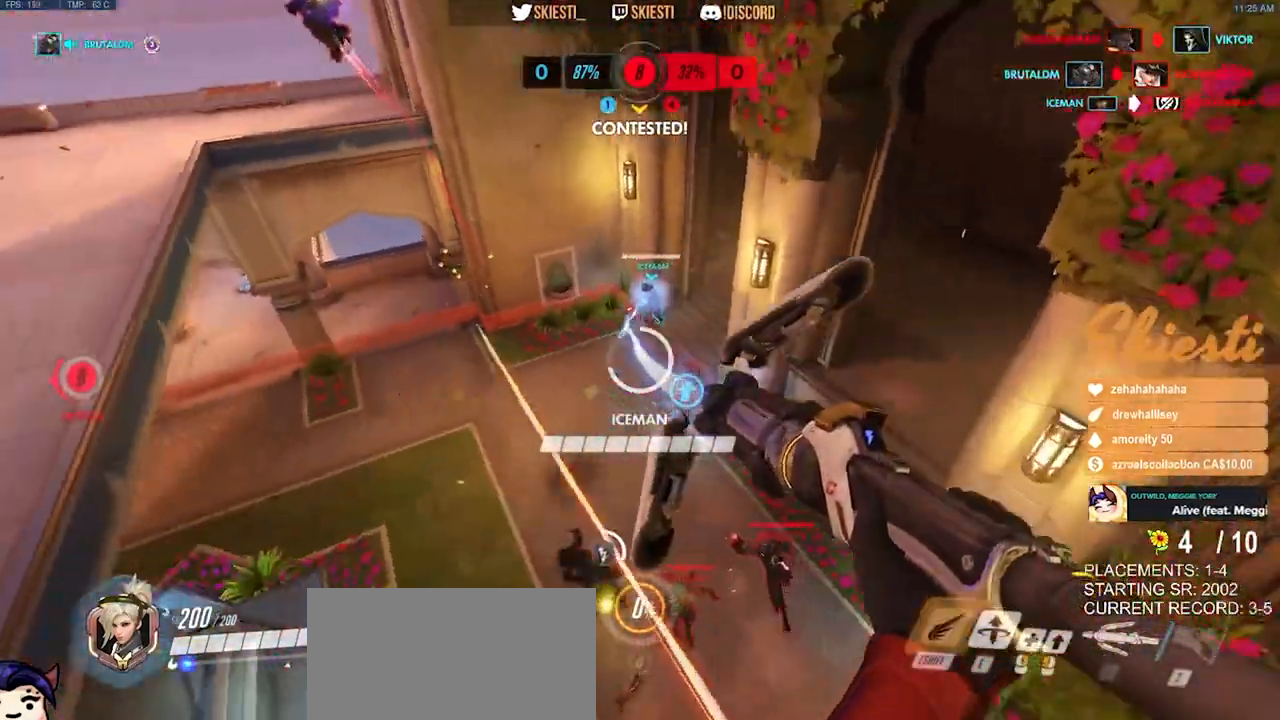
{"keys": ["d"], "mouse": ["left", "right"], "events": [[67, "s", "up"], [133, "shift", "up"], [167, "mouse_right", "down"]]}
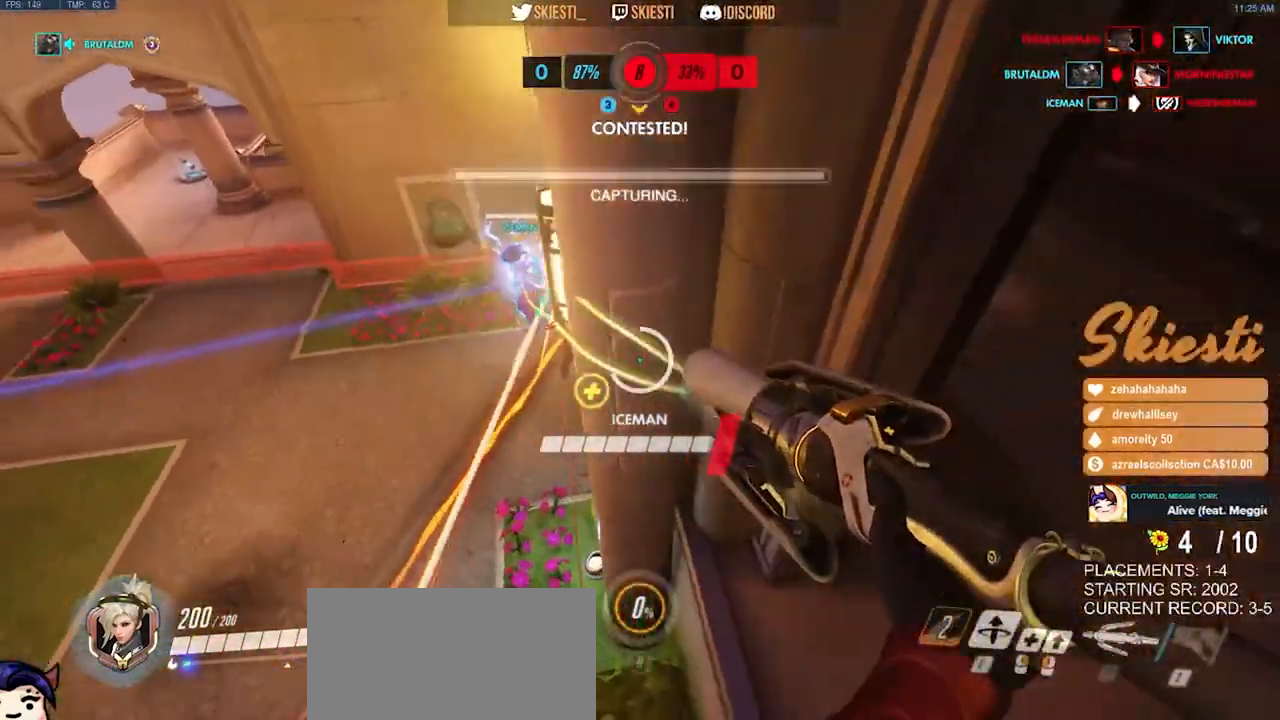
{"keys": ["d", "w"], "mouse": ["left", "right"], "events": [[250, "w", "down"]]}
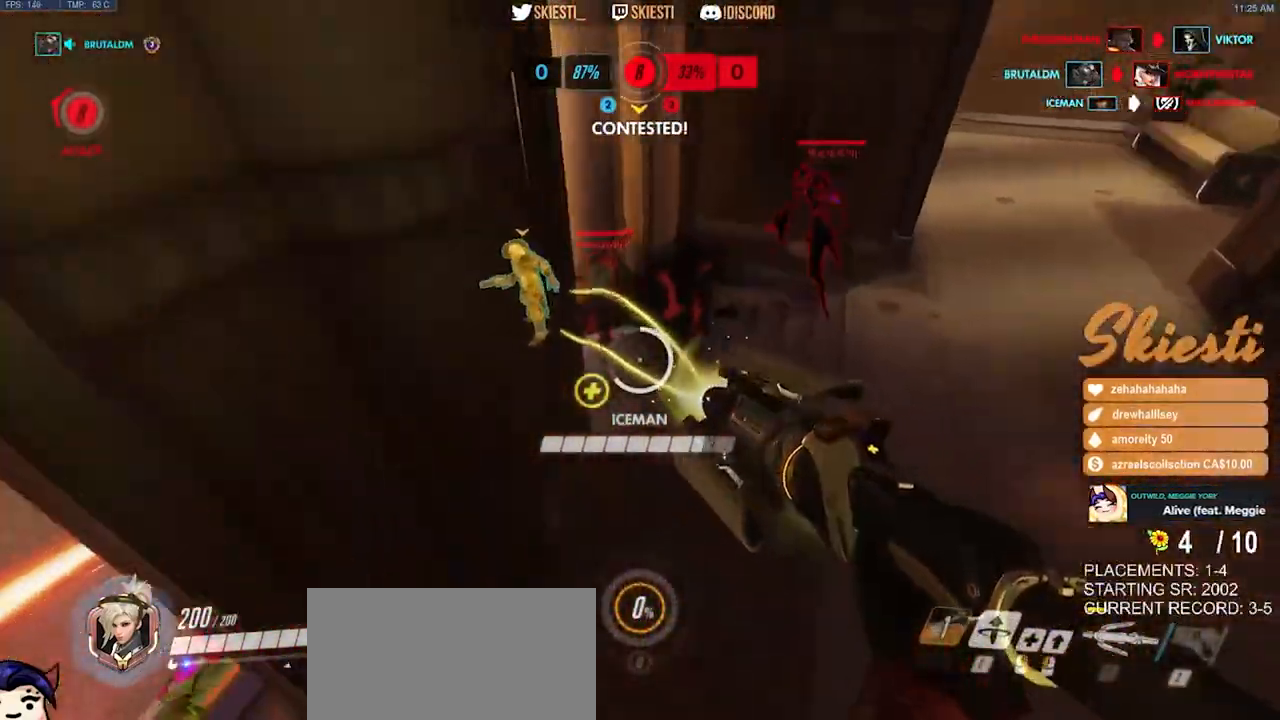
{"keys": ["d", "space", "w"], "mouse": ["right"], "events": [[217, "space", "down"], [400, "mouse_left", "up"]]}
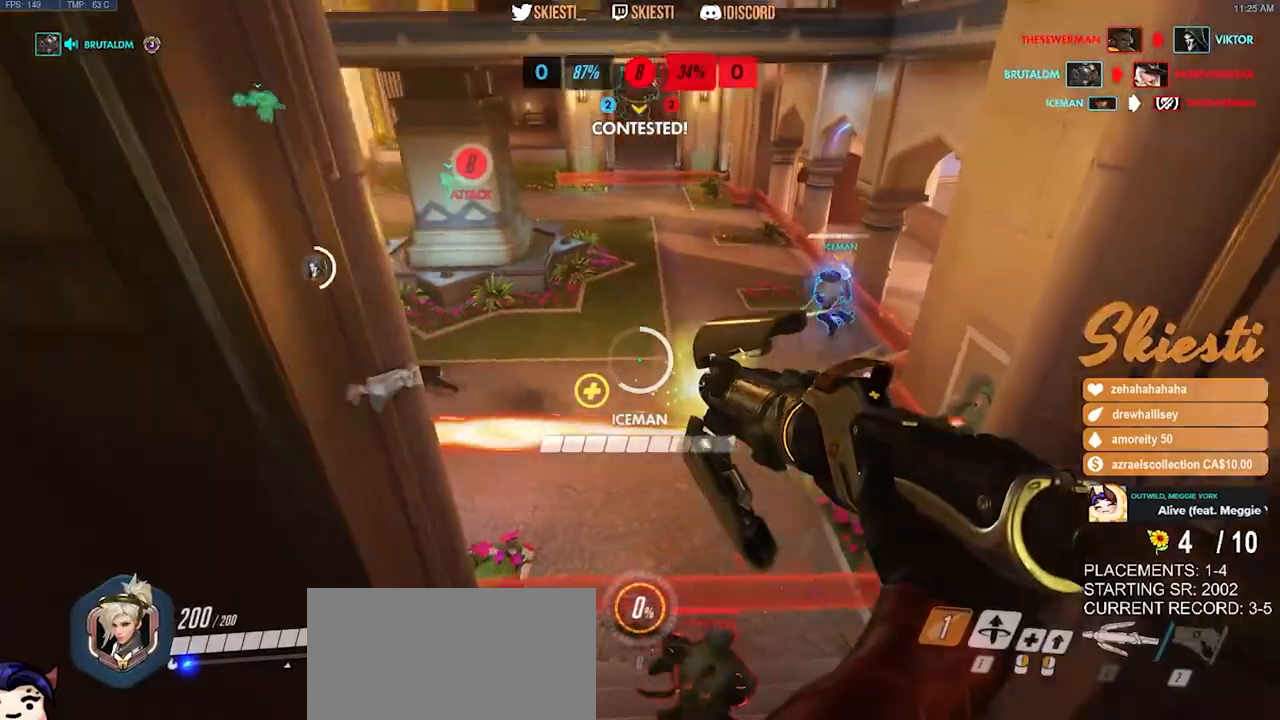
{"keys": ["a", "shift", "w"], "mouse": ["right", "mb4"], "events": [[333, "shift", "down"], [350, "mouse_mb4", "down"], [367, "d", "up"], [383, "space", "up"], [450, "a", "down"]]}
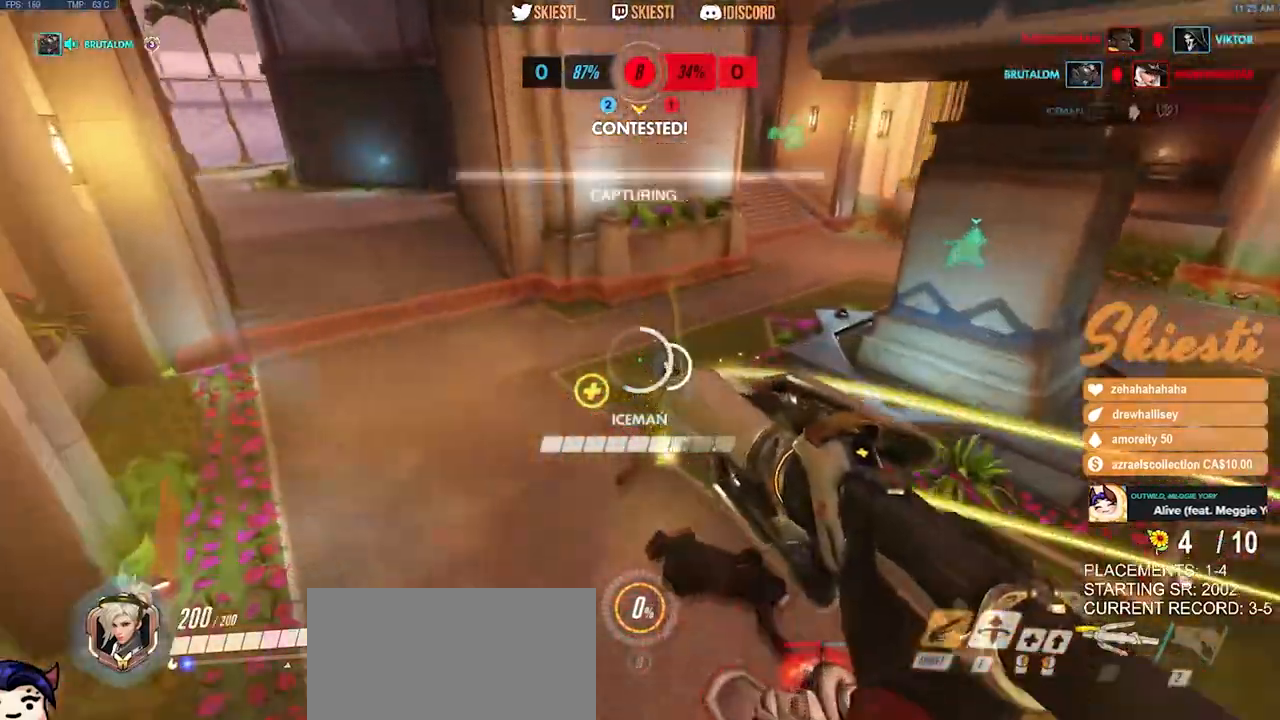
{"keys": ["a", "ctrl", "s"], "mouse": ["right", "mb4"], "events": [[33, "space", "down"], [67, "w", "up"], [183, "s", "down"], [217, "shift", "up"], [350, "space", "up"], [467, "ctrl", "down"]]}
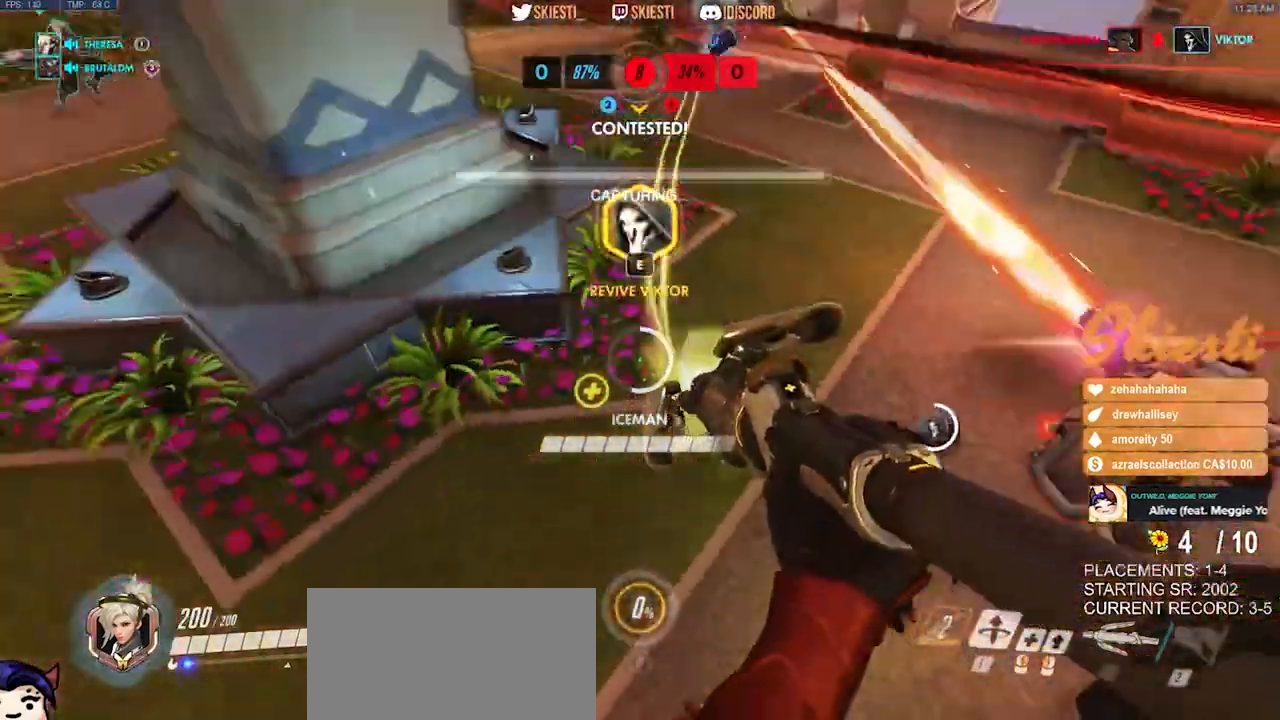
{"keys": ["d", "e", "space"], "mouse": ["right", "mb4"], "events": [[117, "d", "down"], [150, "a", "up"], [150, "s", "up"], [217, "ctrl", "up"], [267, "space", "down"], [350, "e", "down"]]}
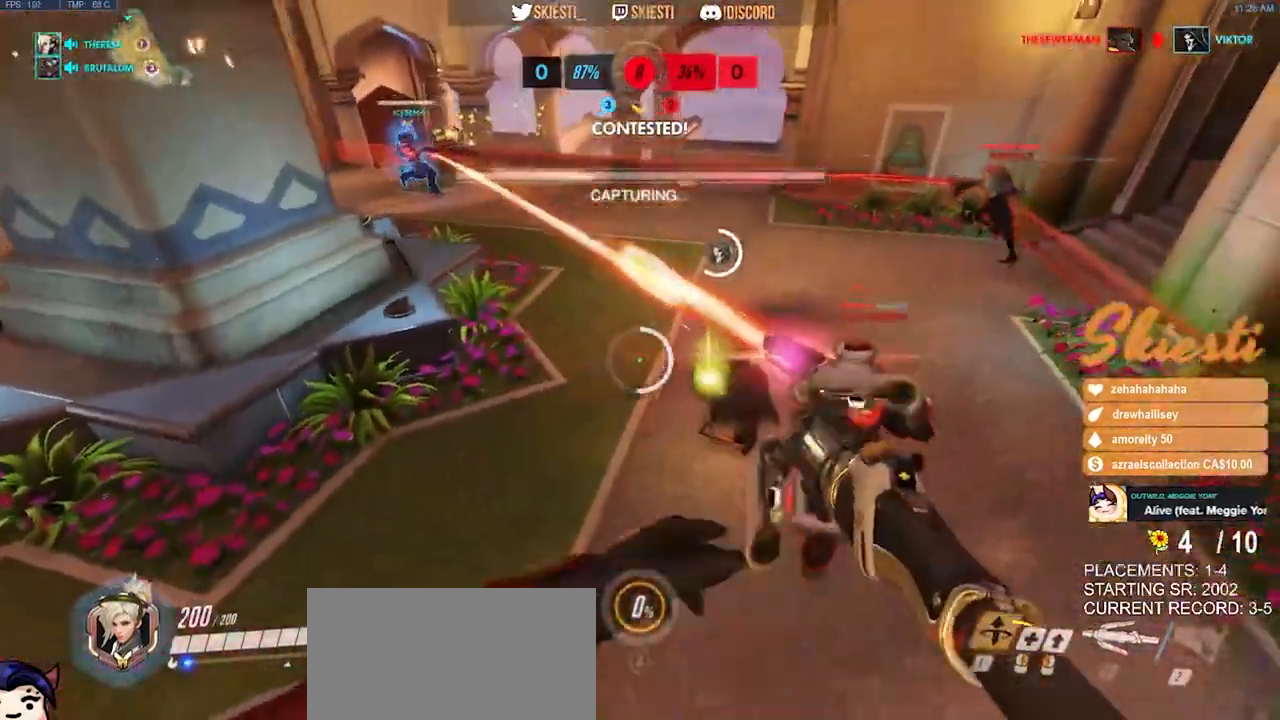
{"keys": ["ctrl", "d", "w"], "mouse": ["right", "mb4"], "events": [[133, "e", "up"], [217, "w", "down"], [283, "space", "up"], [367, "ctrl", "down"]]}
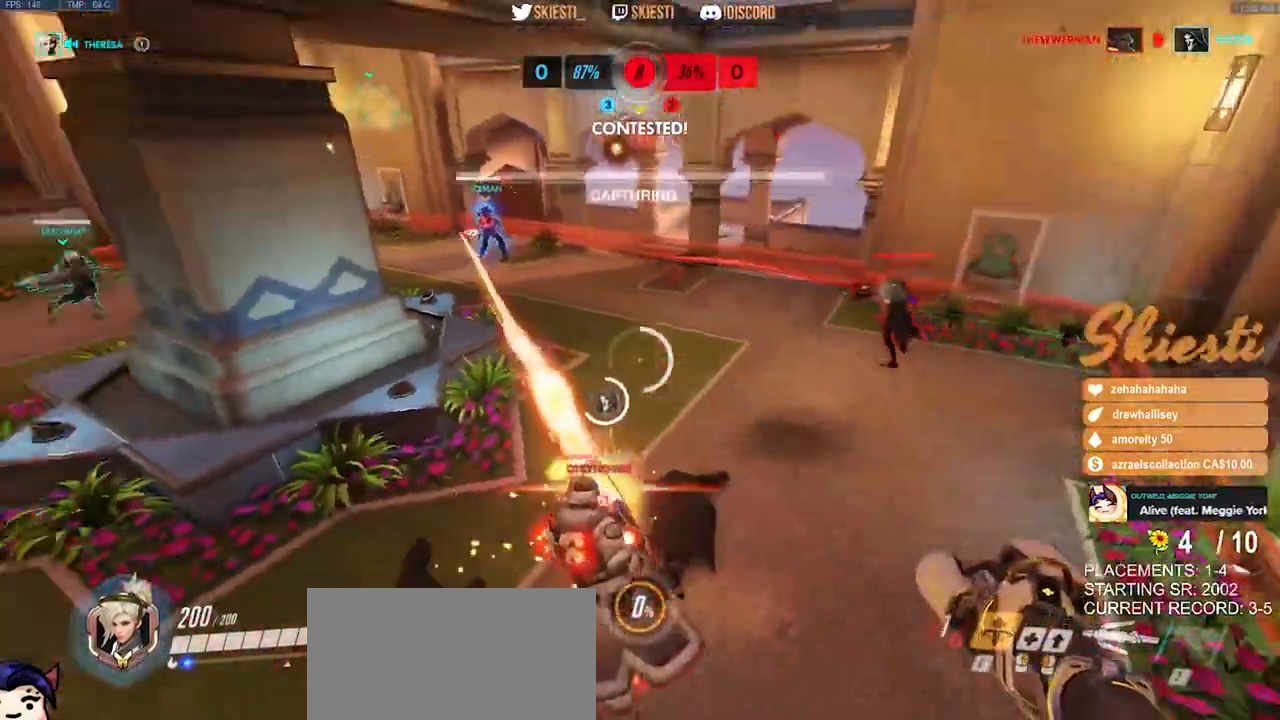
{"keys": ["ctrl", "d"], "mouse": ["right"], "events": [[317, "mouse_mb4", "up"], [317, "w", "up"]]}
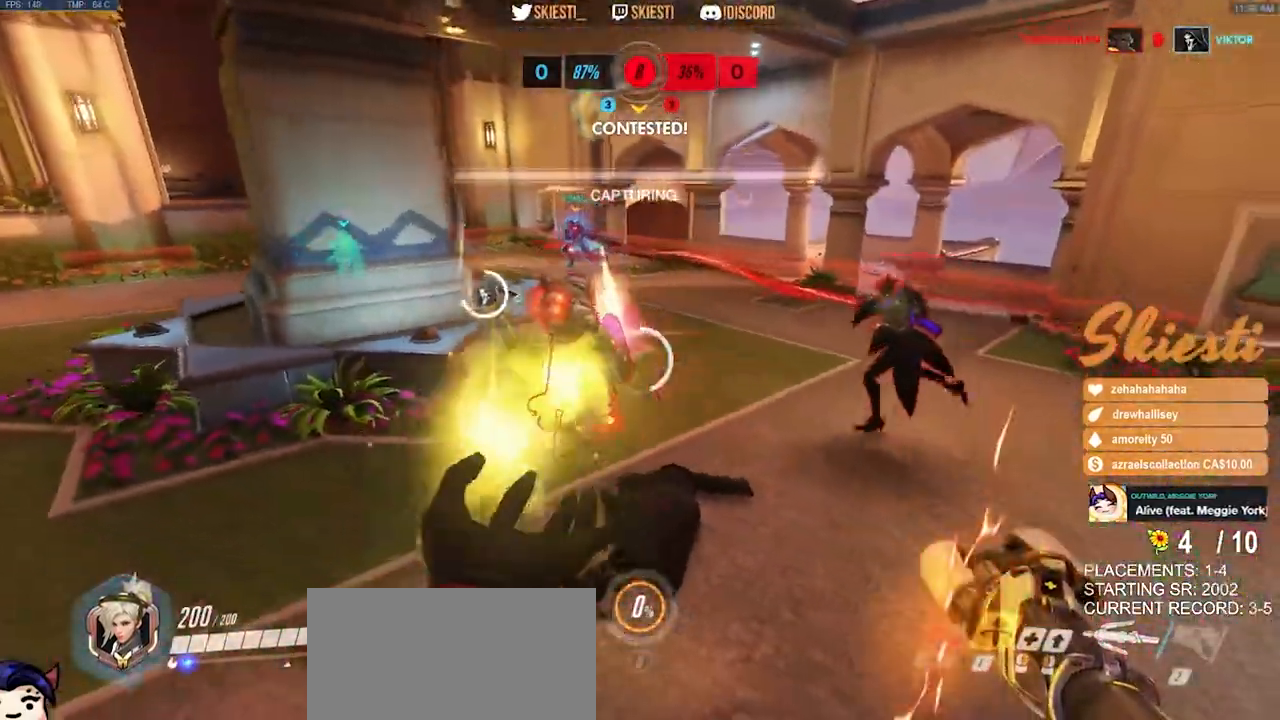
{"keys": ["d", "space"], "mouse": ["right"], "events": [[50, "ctrl", "up"], [50, "s", "down"], [167, "a", "down"], [167, "s", "up"], [217, "d", "up"], [350, "d", "down"], [383, "a", "up"], [483, "space", "down"]]}
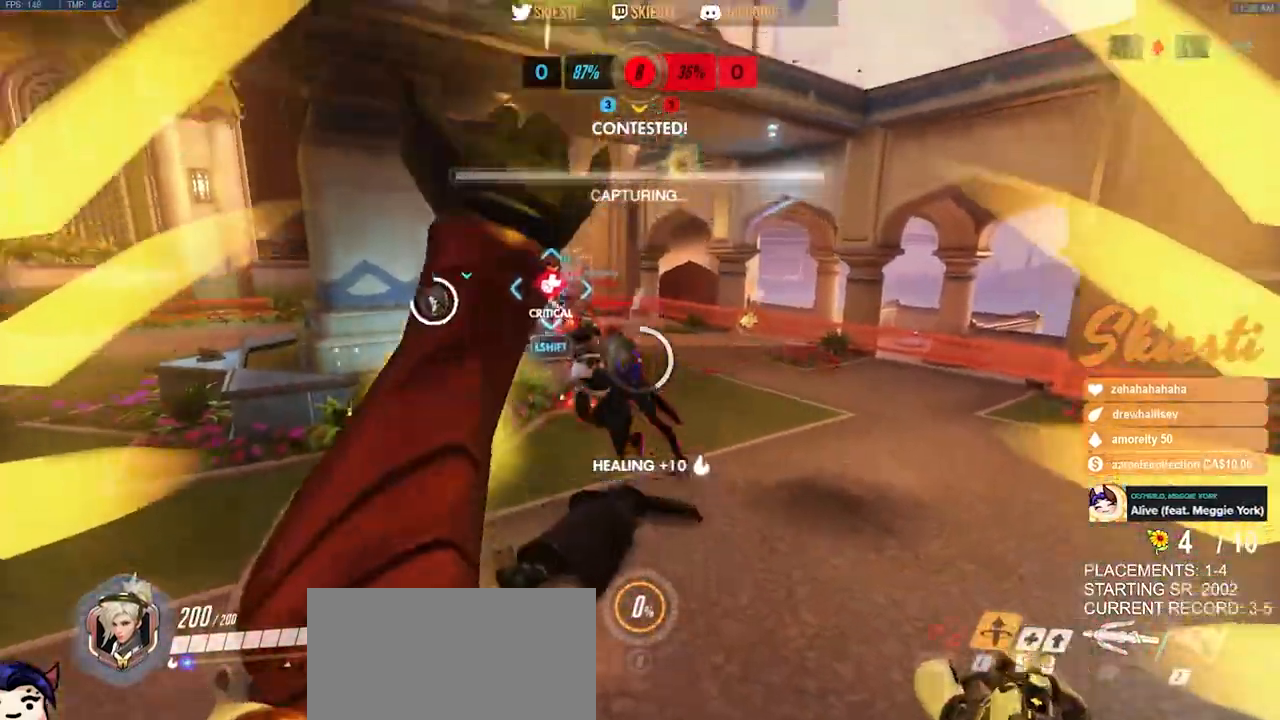
{"keys": ["d", "shift", "w"], "mouse": ["right"], "events": [[217, "w", "down"], [250, "a", "down"], [250, "shift", "down"], [283, "a", "up"], [467, "space", "up"]]}
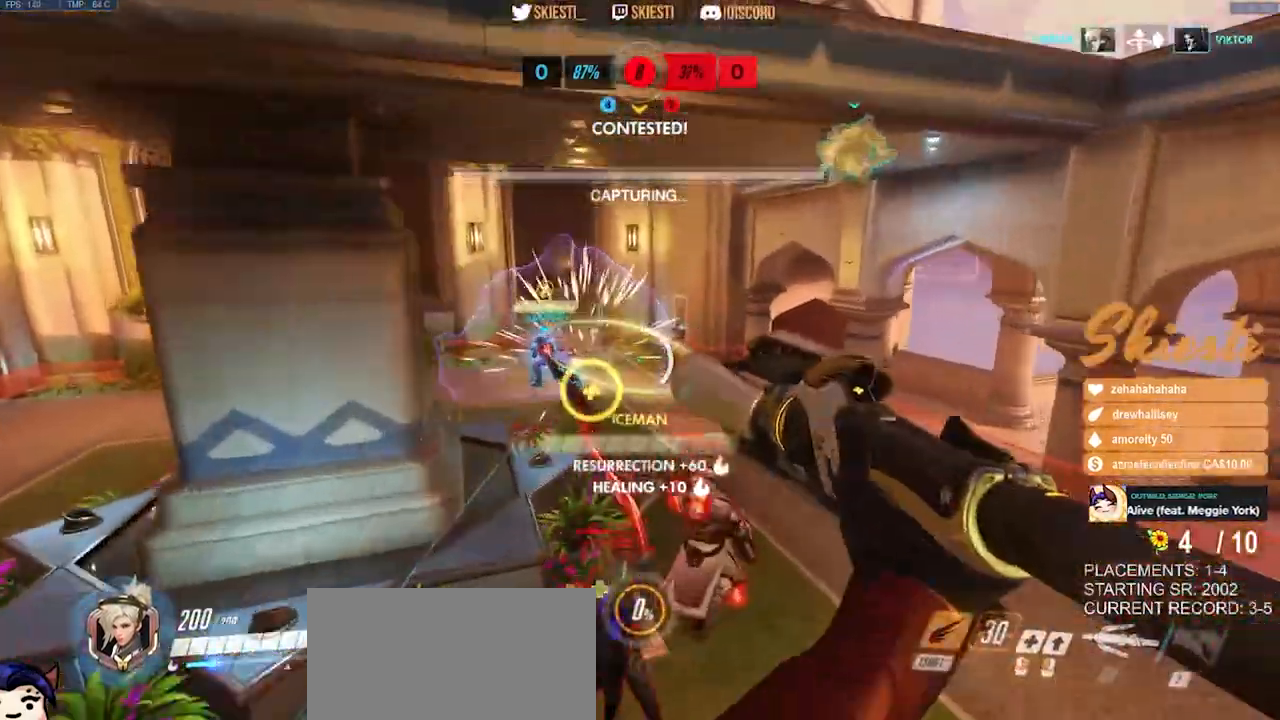
{"keys": ["a", "shift", "space", "w"], "mouse": ["left", "right"], "events": [[200, "d", "up"], [317, "a", "down"], [383, "space", "down"], [400, "mouse_left", "down"]]}
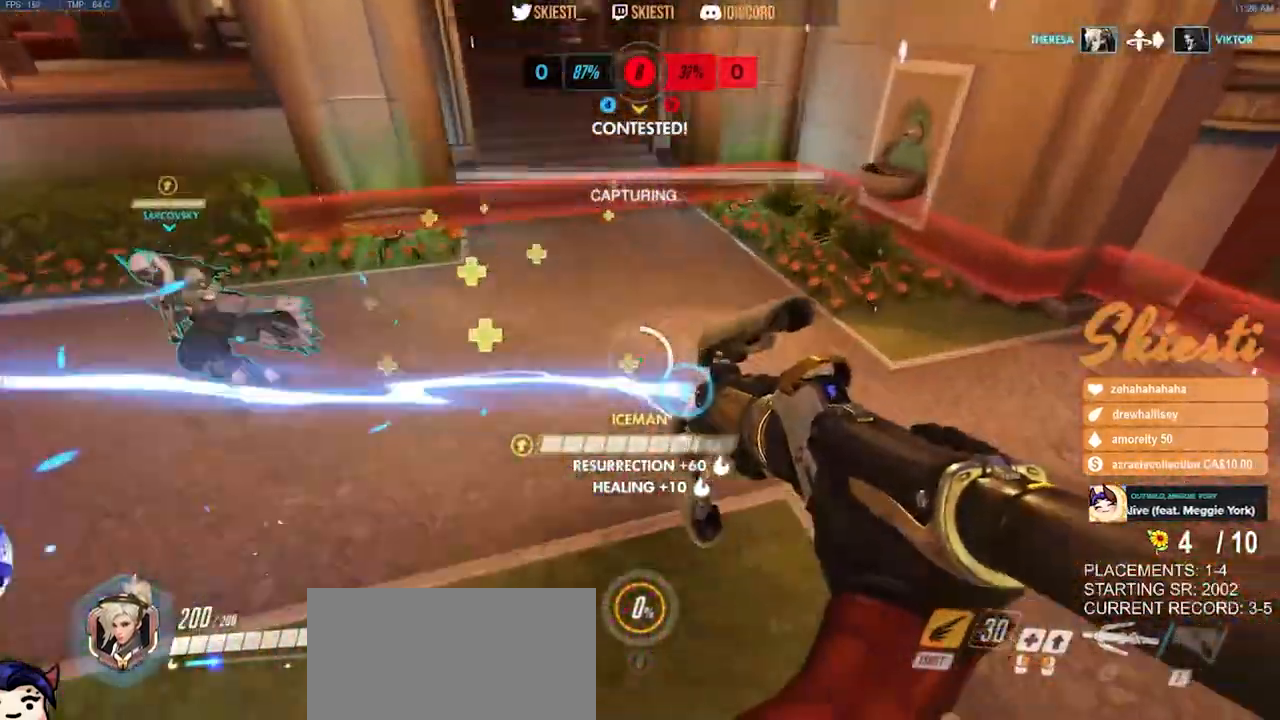
{"keys": ["d", "s"], "mouse": ["right"], "events": [[50, "w", "up"], [217, "s", "down"], [283, "mouse_left", "up"], [317, "shift", "up"], [367, "space", "up"], [400, "d", "down"], [467, "a", "up"]]}
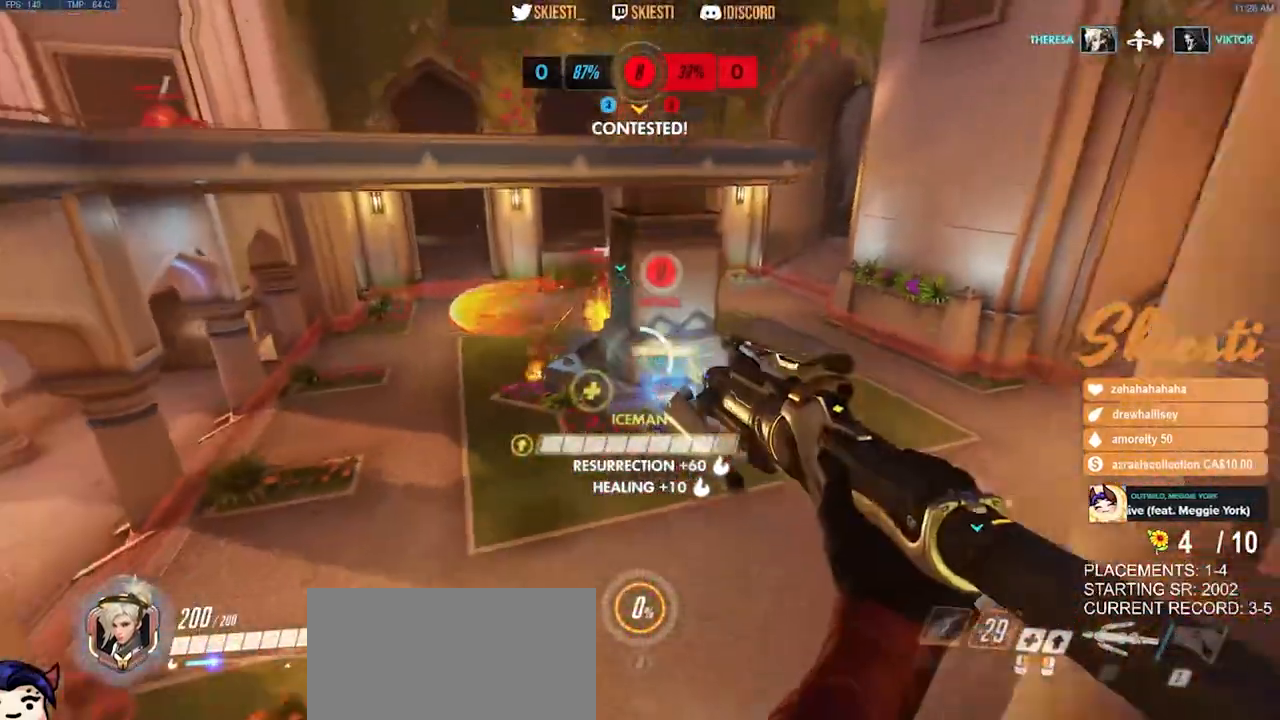
{"keys": ["a", "w"], "mouse": ["left"], "events": [[67, "mouse_left", "down"], [133, "s", "up"], [283, "w", "down"], [317, "a", "down"], [350, "mouse_right", "up"], [367, "d", "up"]]}
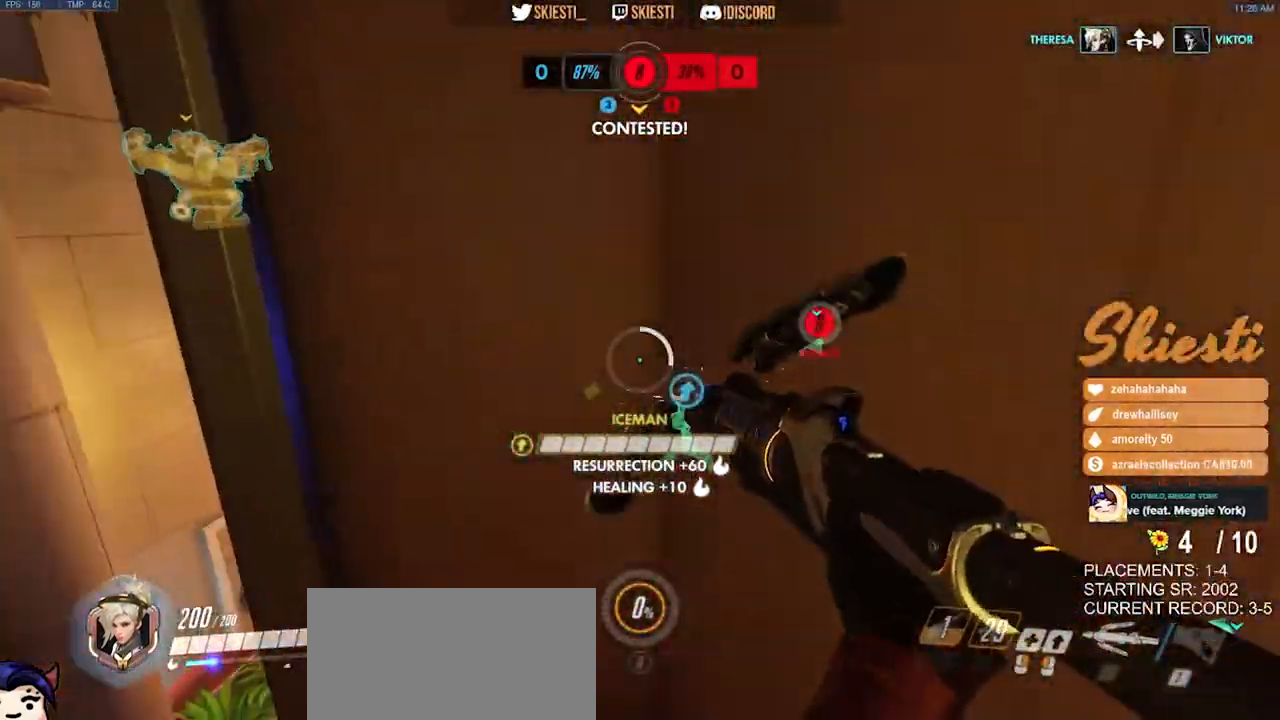
{"keys": ["d", "w"], "mouse": ["left"], "events": [[283, "a", "up"], [450, "d", "down"]]}
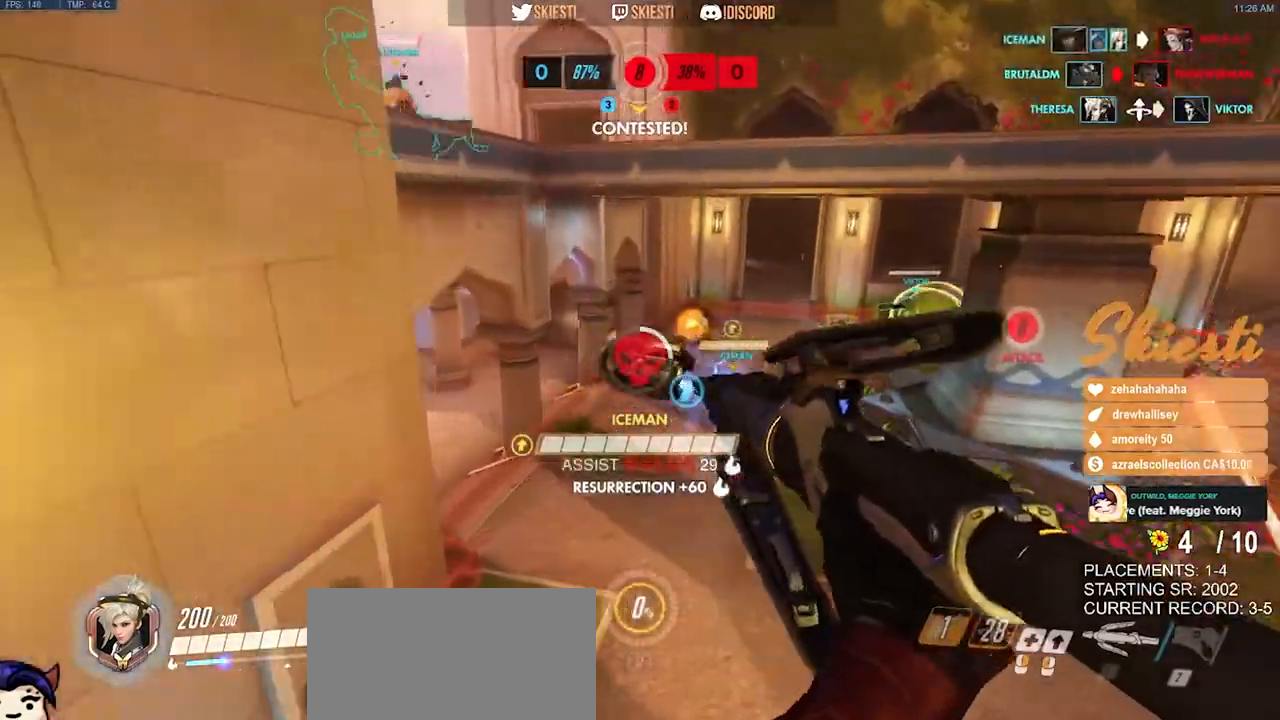
{"keys": ["d"], "mouse": ["left"], "events": [[67, "space", "down"], [333, "w", "up"], [400, "space", "up"]]}
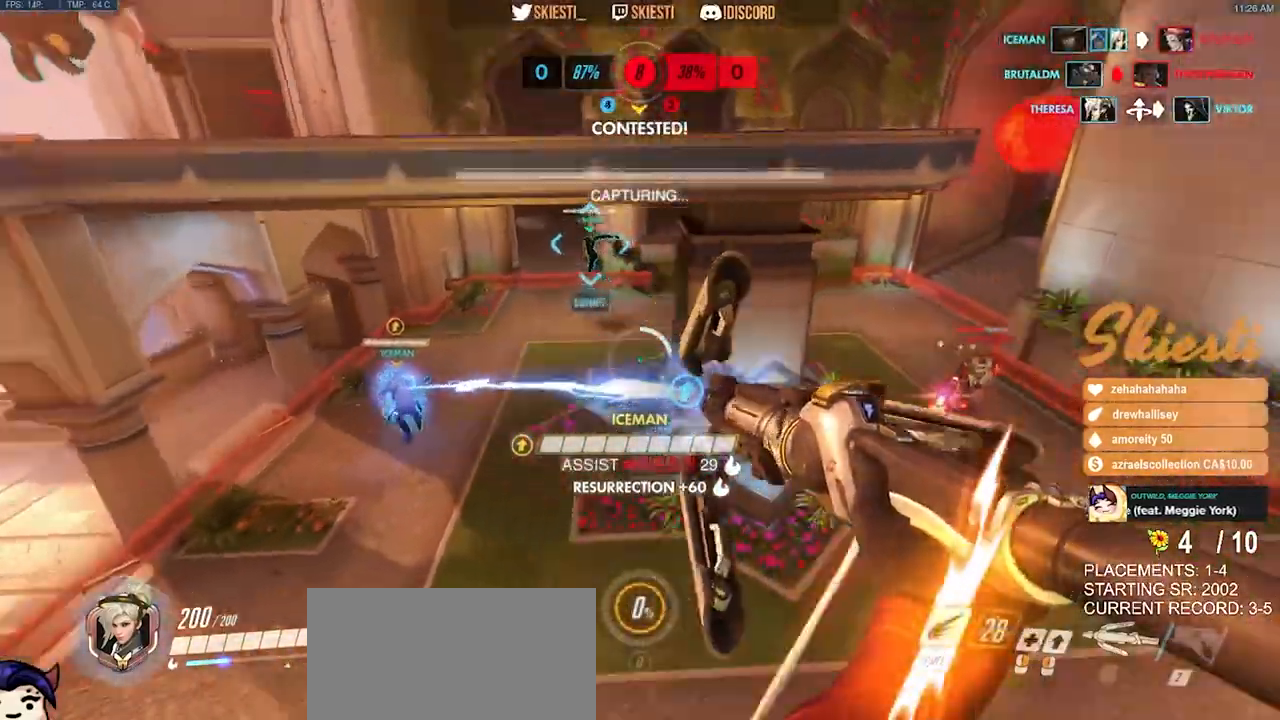
{"keys": ["d", "space", "w"], "mouse": ["left"], "events": [[400, "space", "down"], [483, "w", "down"]]}
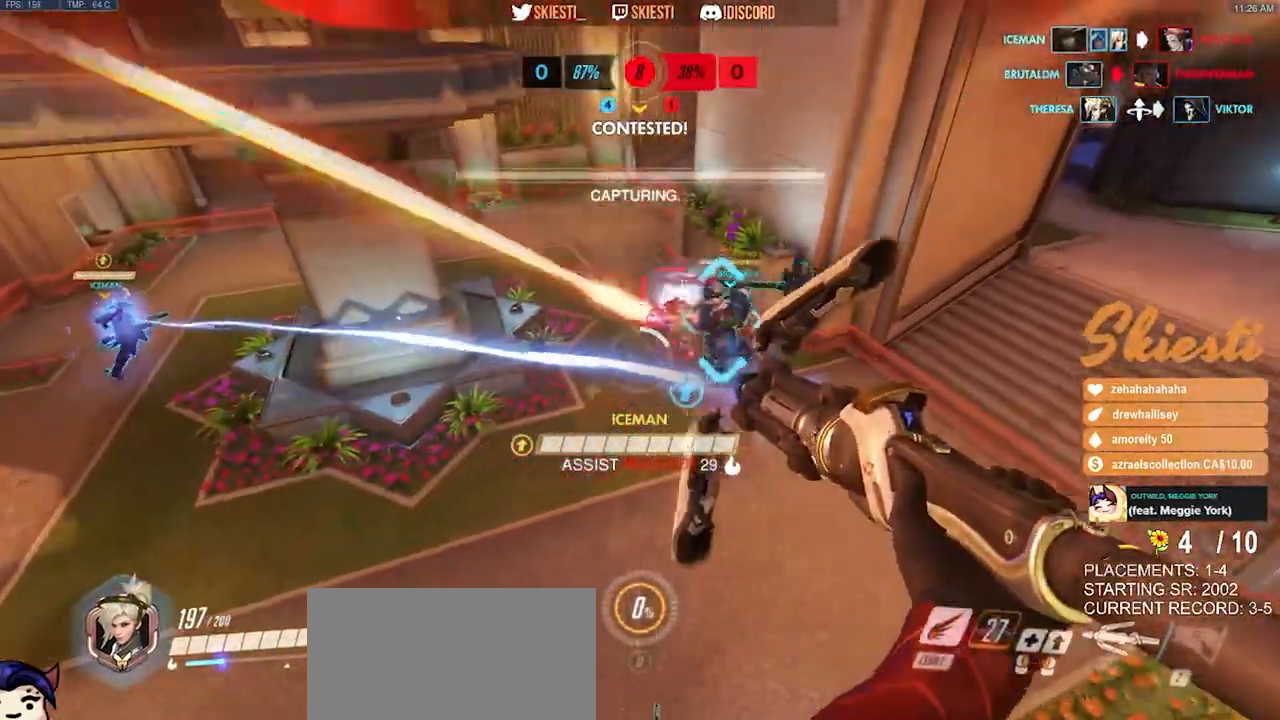
{"keys": ["d", "s", "space"], "mouse": ["left", "mb4"], "events": [[67, "mouse_mb4", "down"], [167, "space", "up"], [183, "w", "up"], [383, "s", "down"], [400, "space", "down"]]}